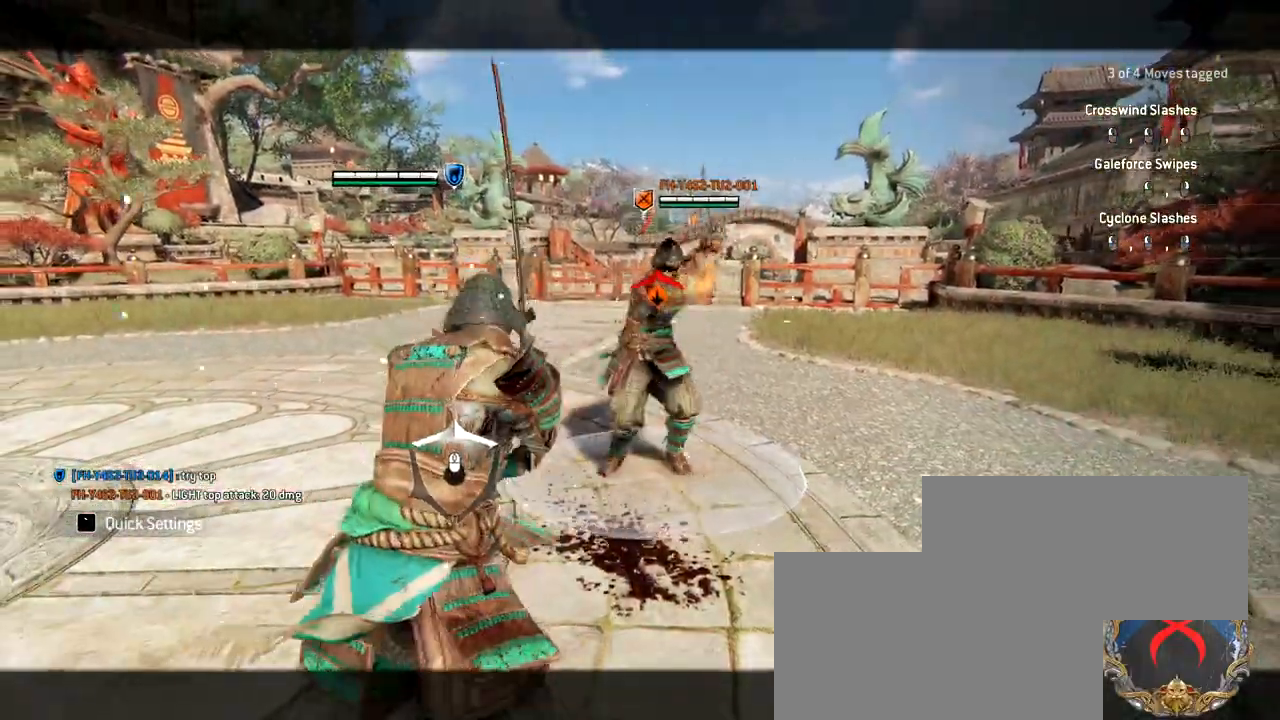
Gameplay with keyboard and mouse; each line is a JSON object with the keys and mouse buttons held at the frame after it. "events" lists presses ("down") and releases ("up") of "1", "2", "3", "4", "5", "a", "alt", "c", "caps_lock", "ctrl", "d", "e", "f", "g", "q", "r", "s", "shift", "space", "t", "tab", "v", "w", "x", "z", "mouse_left", "mouse_wheel" and "mouse_right" between this image and that frame as [ms after this image, input, new state], when the widget could be followed in between. "mouse_left", "mouse_wheel", "mouse_right" = the "left", "wheel", "right" buttons of the "mouse" list. No other keys are recorded. "wheel" means that the mouse wheel is clicked or scrolled. Not read: mouse_move.
{"keys": ["w"], "mouse": [], "events": [[67, "w", "down"], [117, "mouse_right", "down"], [483, "mouse_right", "up"]]}
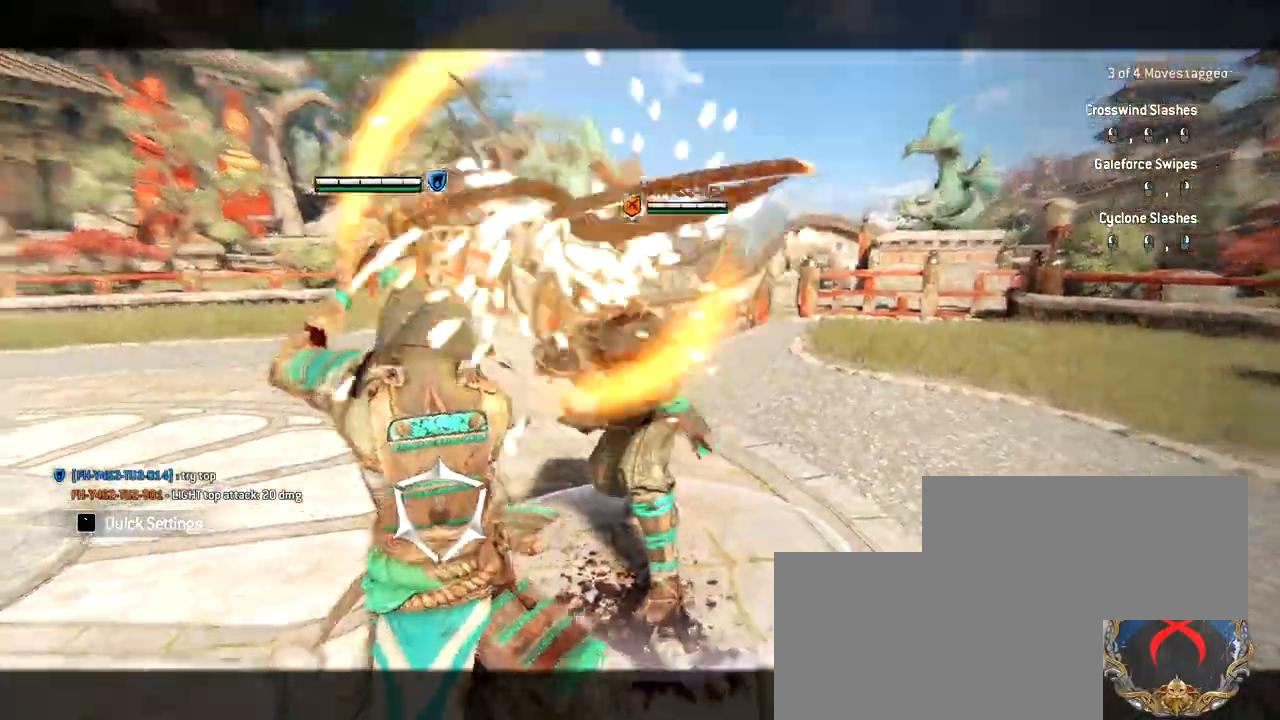
{"keys": [], "mouse": [], "events": [[33, "w", "up"], [267, "mouse_wheel", "down"], [400, "mouse_wheel", "up"]]}
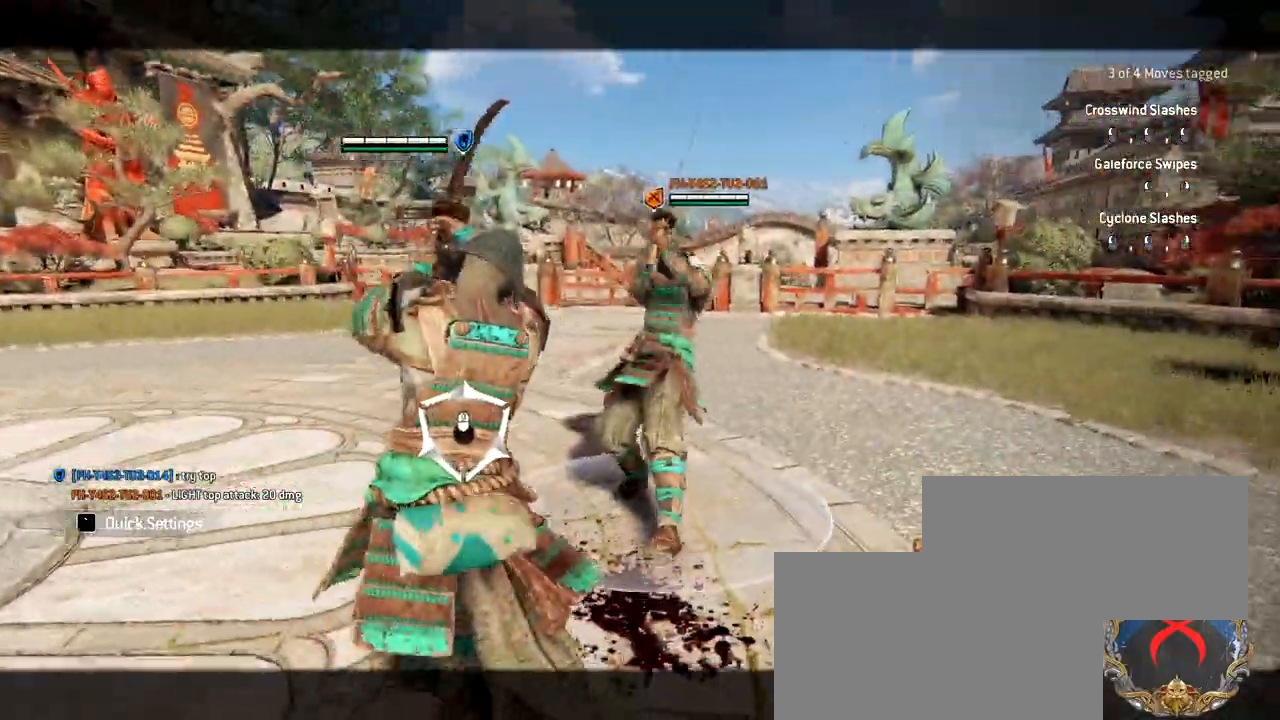
{"keys": [], "mouse": [], "events": [[183, "ctrl", "down"], [333, "ctrl", "up"]]}
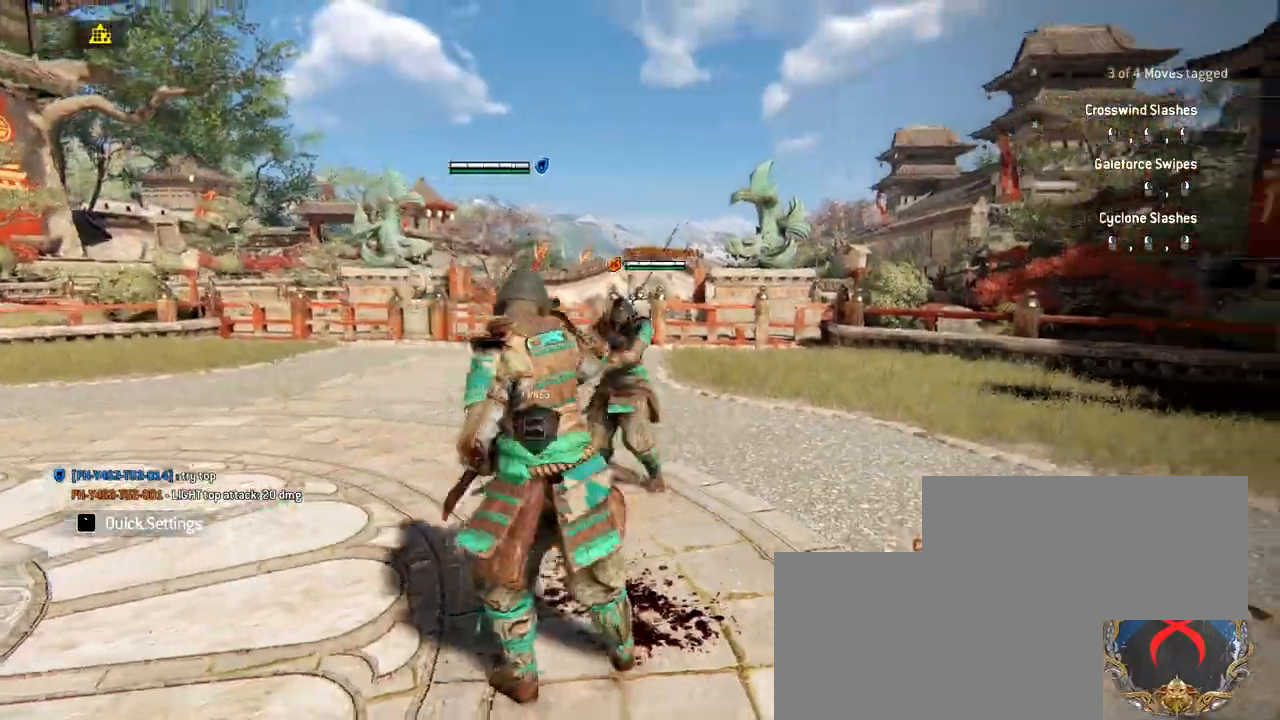
{"keys": ["ctrl"], "mouse": [], "events": [[200, "mouse_wheel", "down"], [383, "ctrl", "down"], [383, "mouse_wheel", "up"]]}
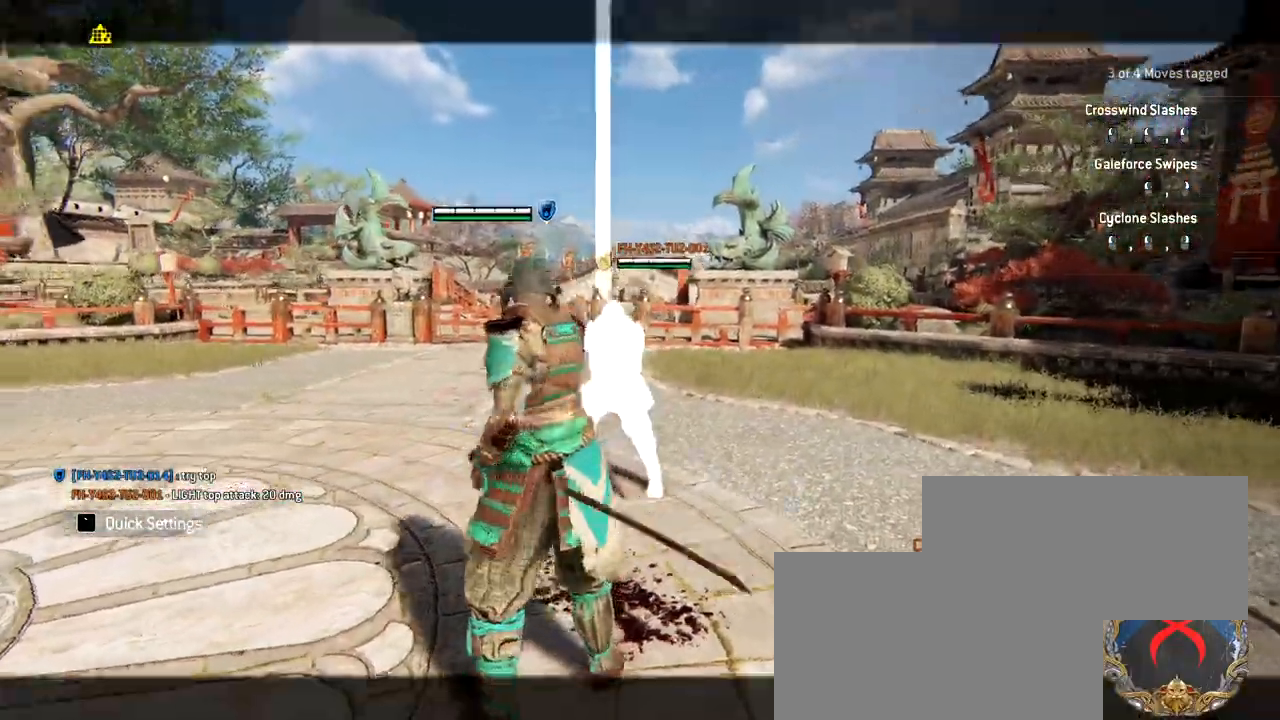
{"keys": ["w"], "mouse": []}
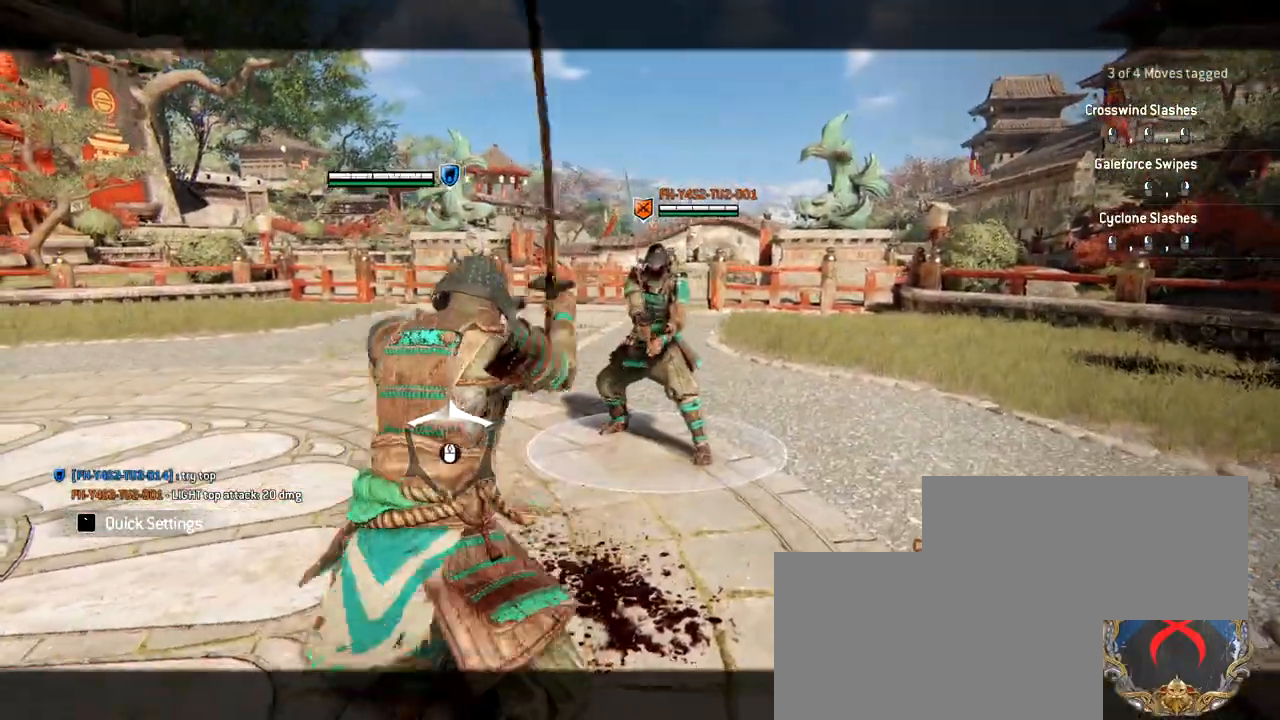
{"keys": [], "mouse": ["wheel"], "events": [[400, "mouse_wheel", "down"], [467, "w", "up"]]}
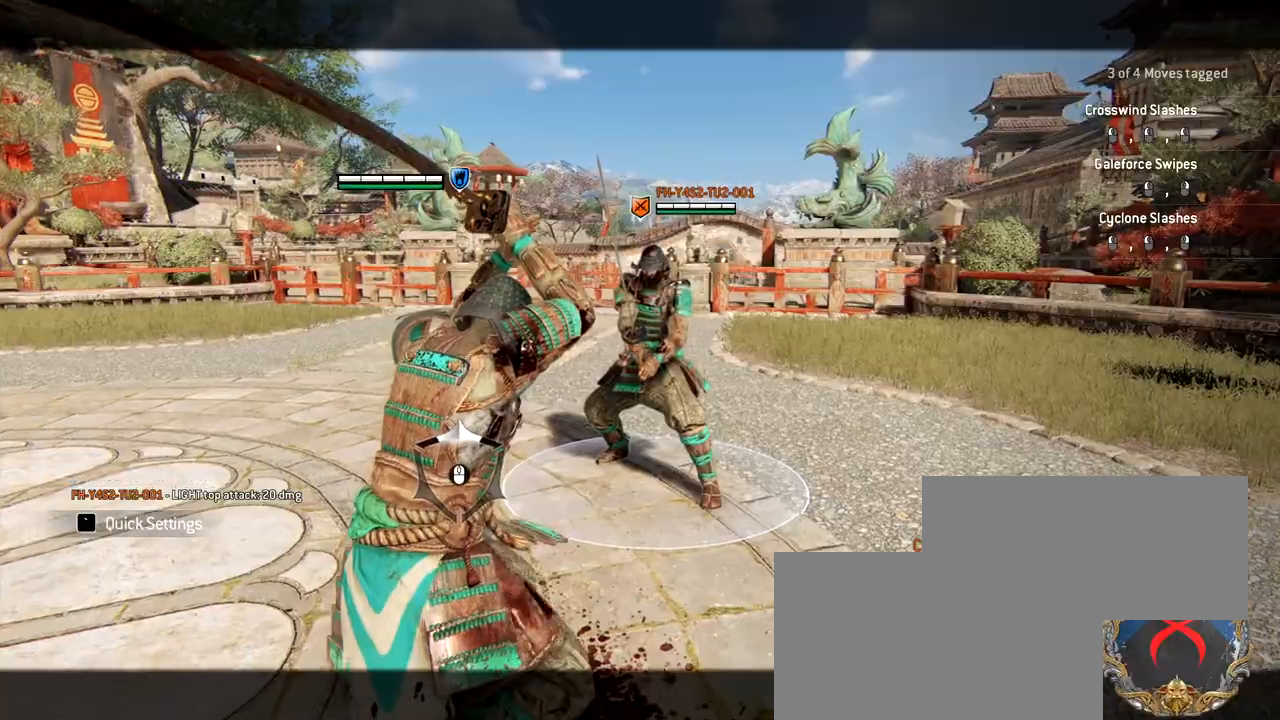
{"keys": [], "mouse": [], "events": [[17, "mouse_wheel", "up"]]}
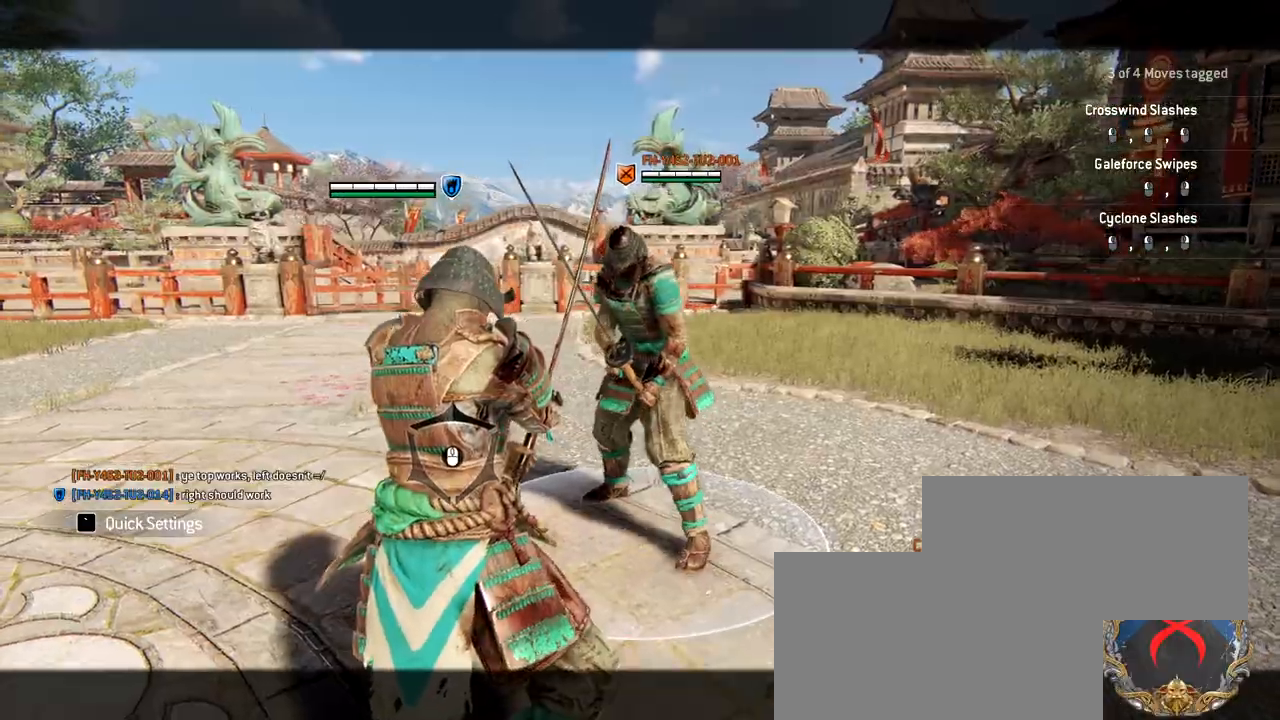
{"keys": ["w"], "mouse": [], "events": [[417, "w", "down"]]}
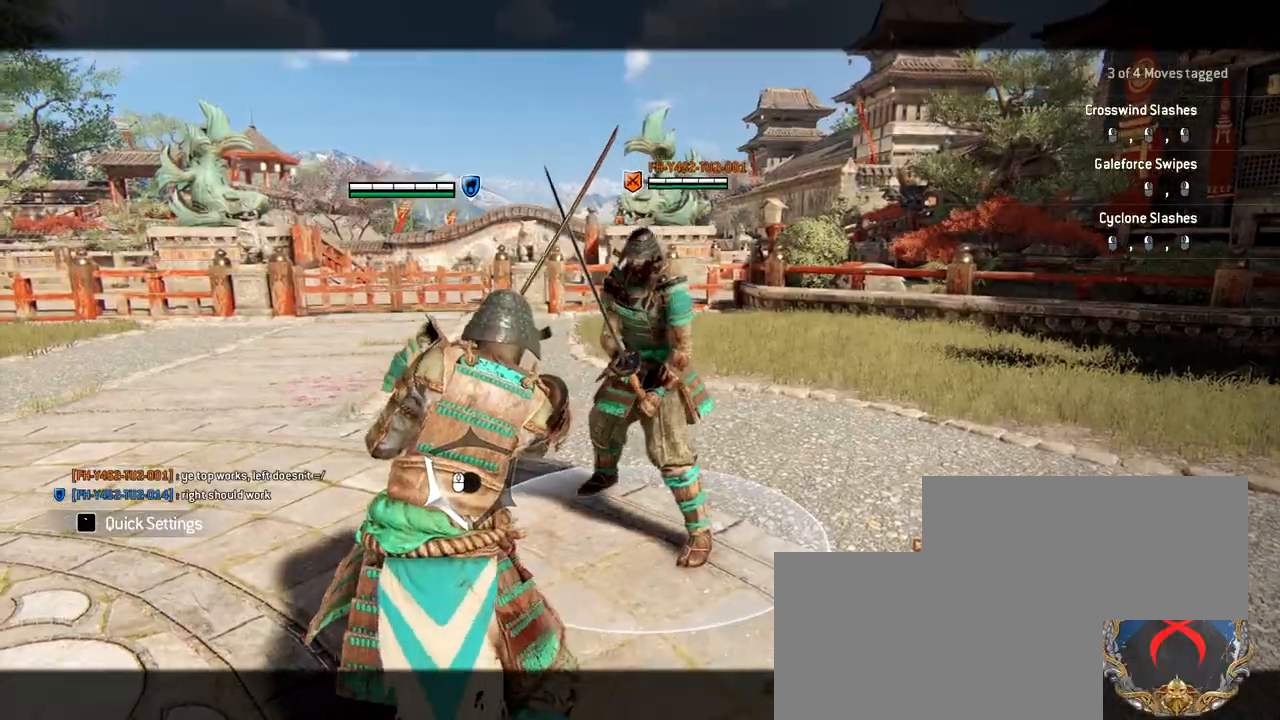
{"keys": ["w"], "mouse": ["right"], "events": [[167, "a", "down"], [167, "mouse_right", "down"], [483, "a", "up"]]}
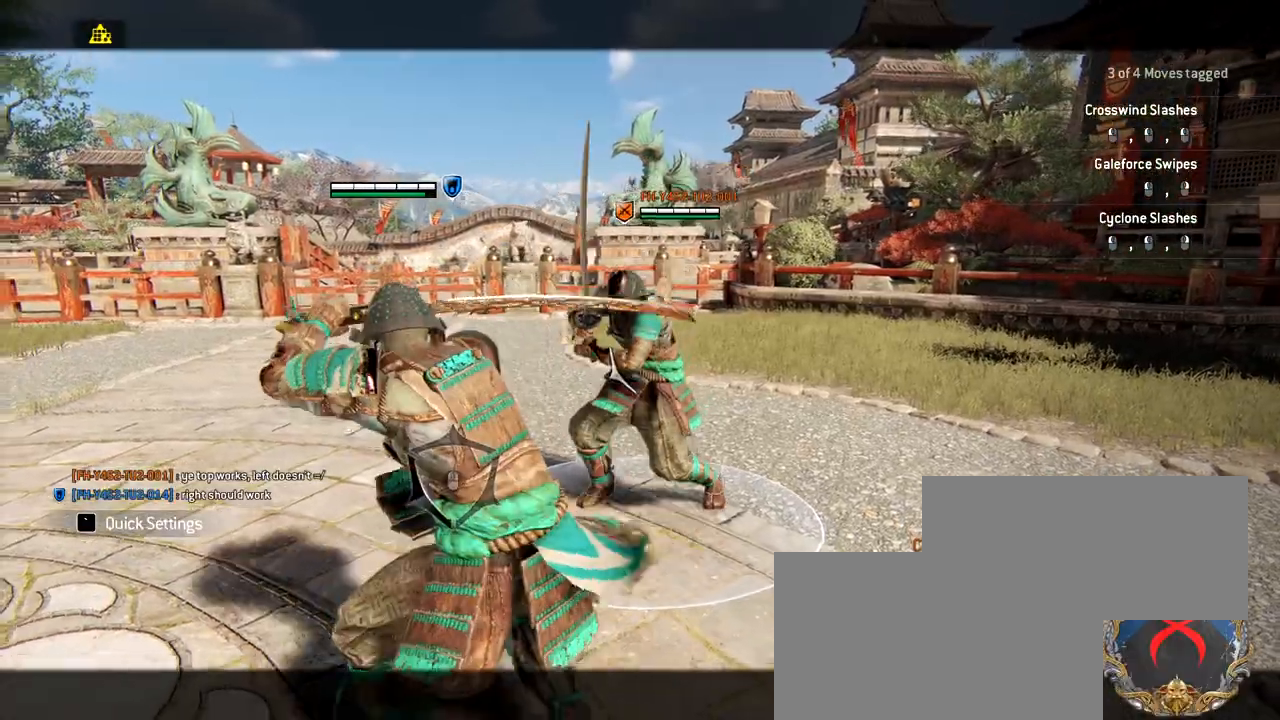
{"keys": ["w"], "mouse": [], "events": [[33, "w", "up"], [83, "mouse_right", "up"], [317, "w", "down"]]}
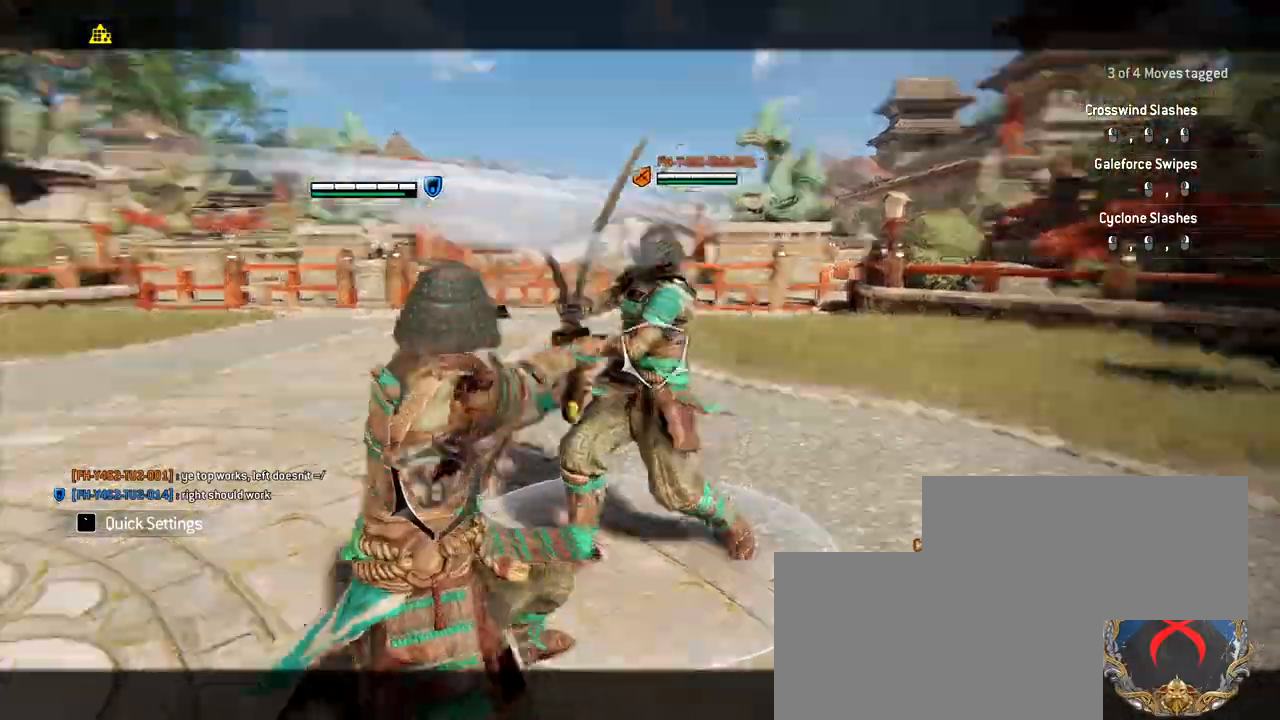
{"keys": [], "mouse": [], "events": [[133, "w", "up"]]}
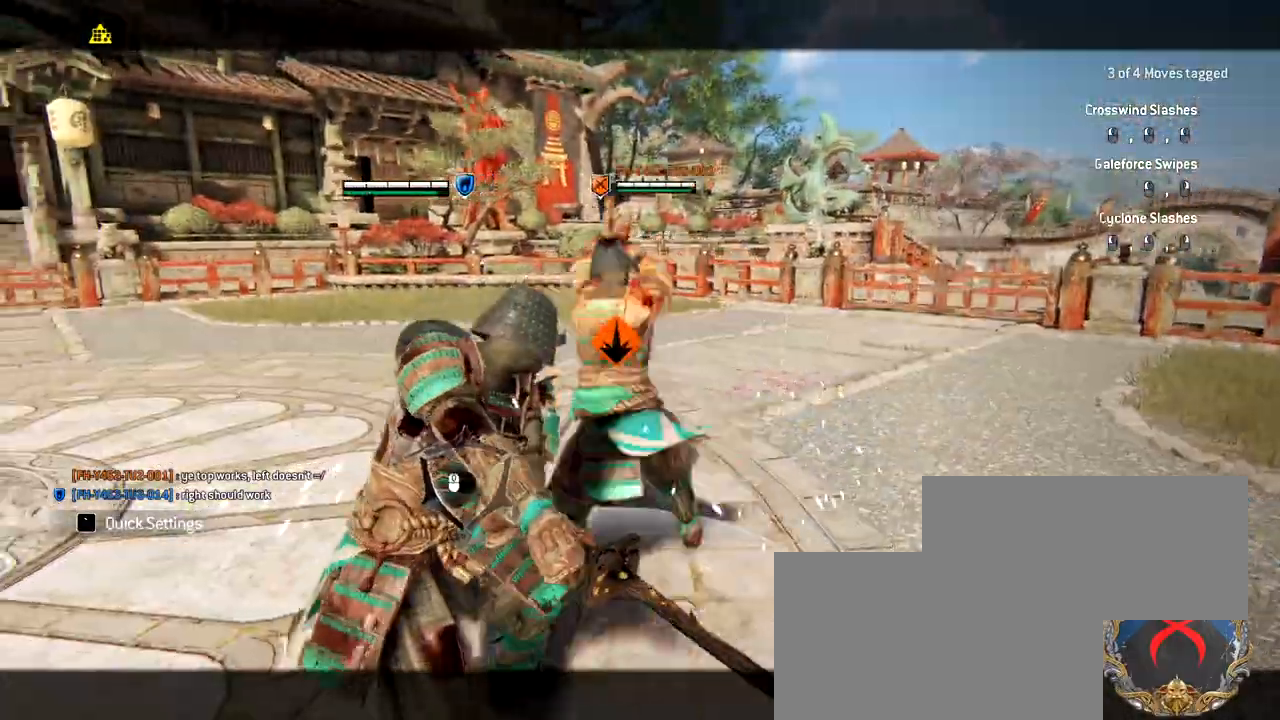
{"keys": [], "mouse": [], "events": []}
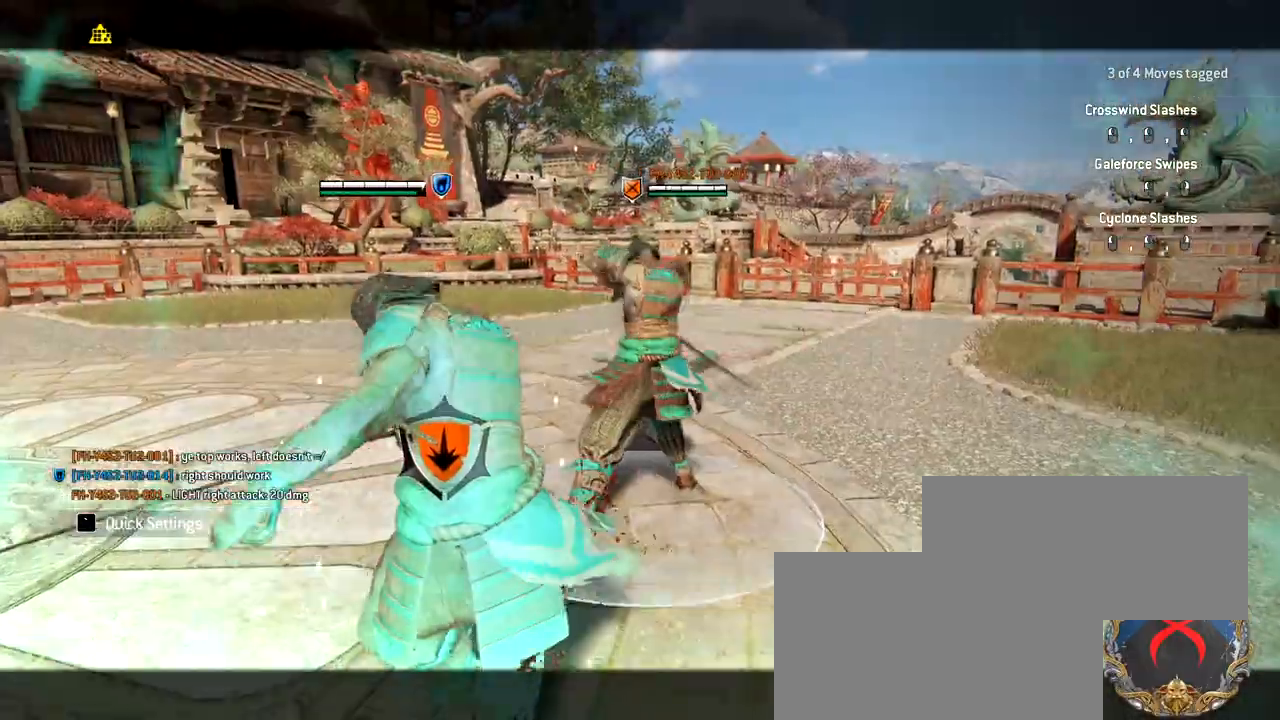
{"keys": [], "mouse": [], "events": []}
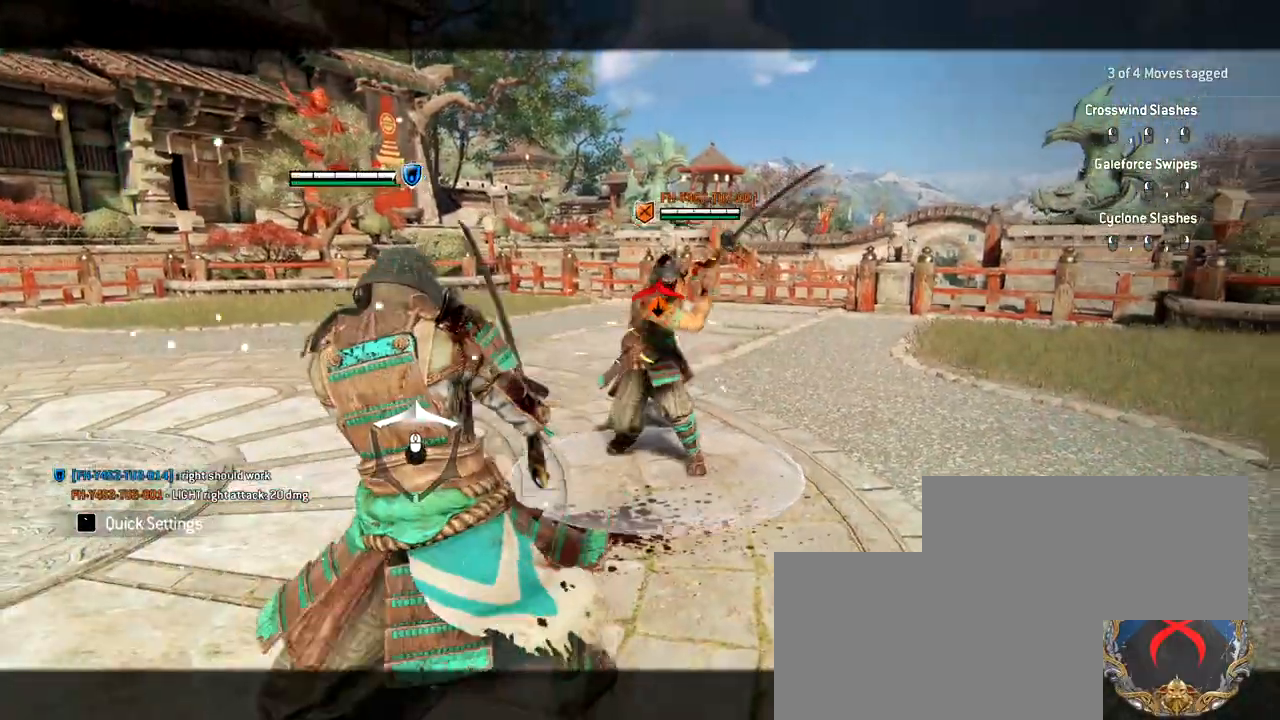
{"keys": ["w"], "mouse": ["right"], "events": [[100, "w", "down"], [333, "mouse_right", "down"]]}
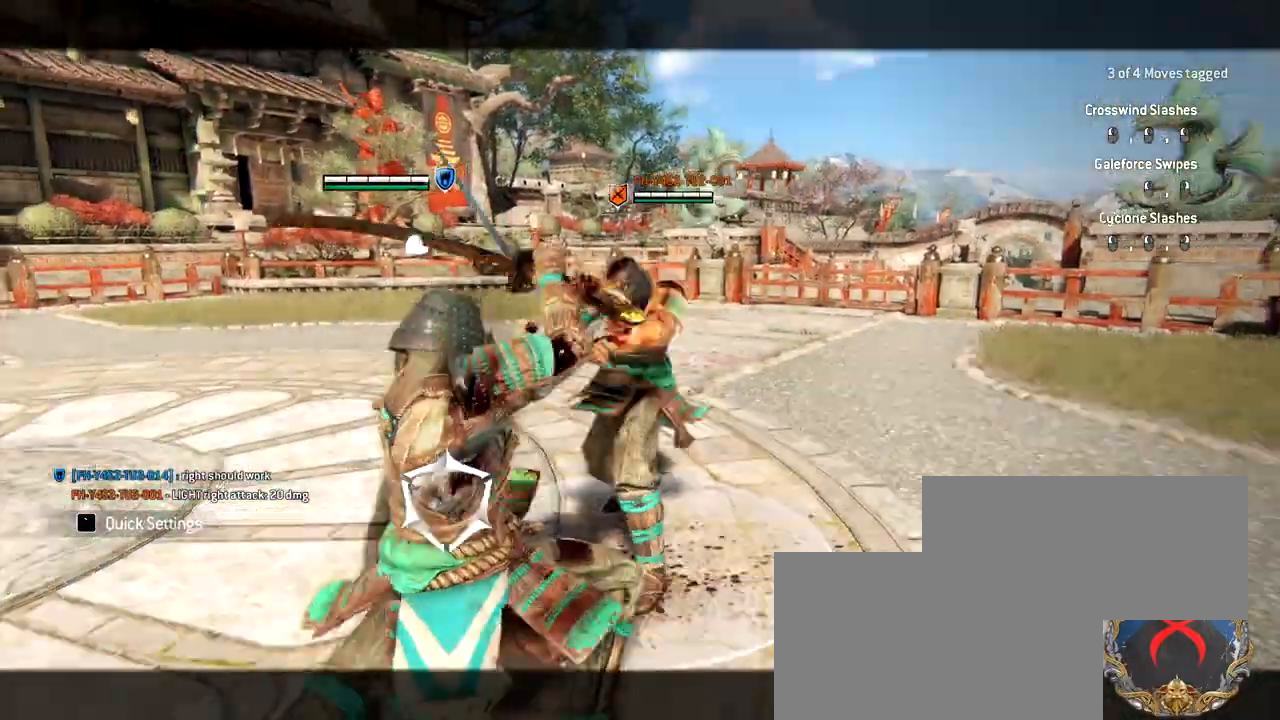
{"keys": [], "mouse": [], "events": [[117, "mouse_right", "up"], [150, "w", "up"]]}
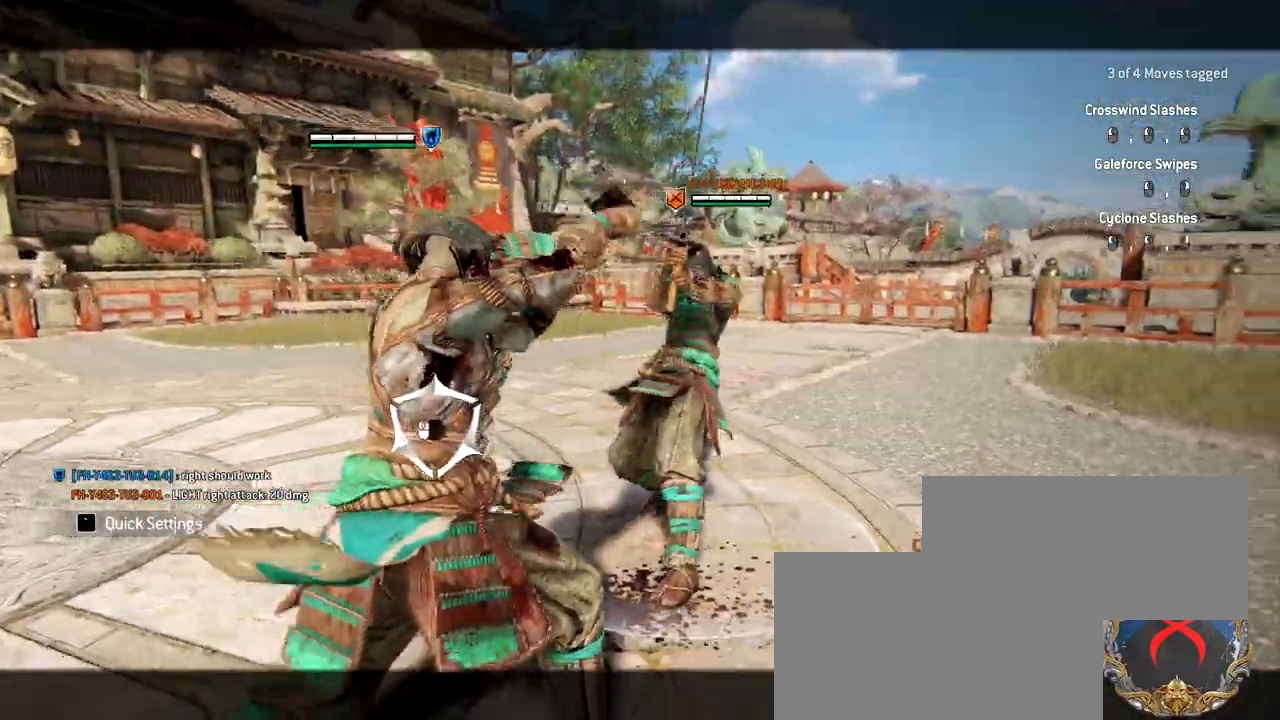
{"keys": ["w"], "mouse": [], "events": [[317, "w", "down"], [367, "mouse_wheel", "down"], [450, "mouse_wheel", "up"]]}
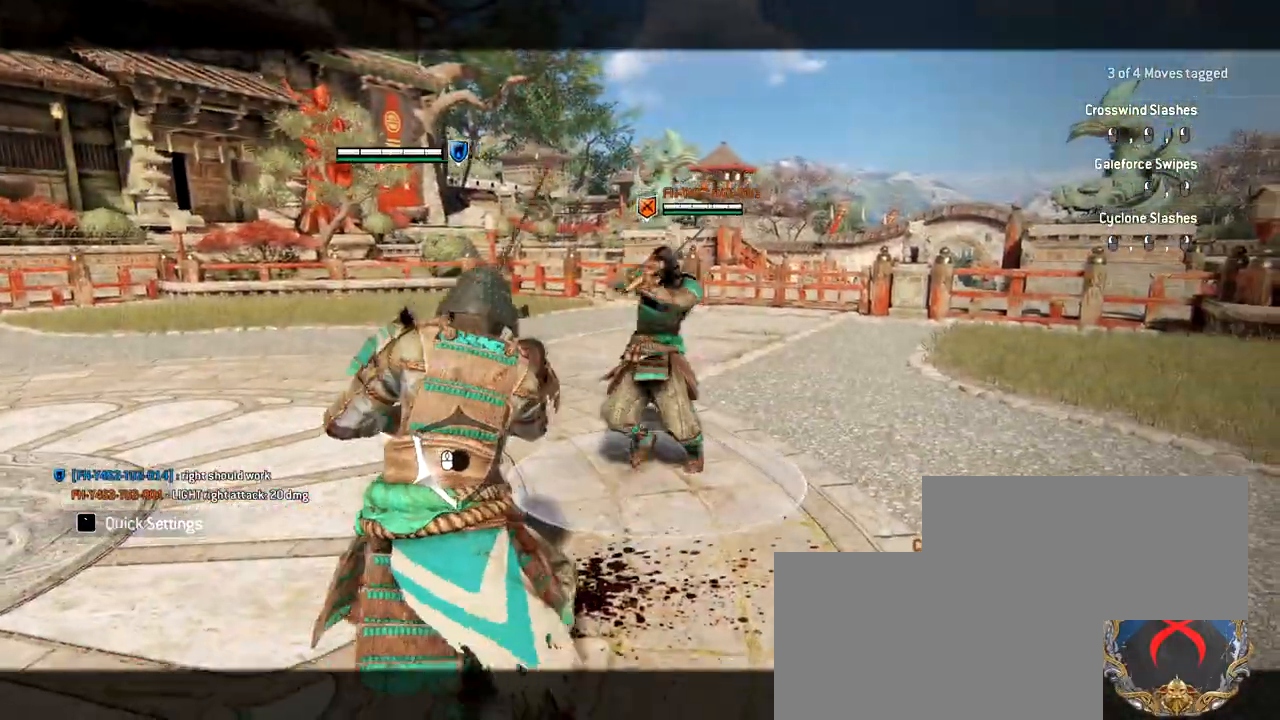
{"keys": ["w"], "mouse": [], "events": [[383, "mouse_wheel", "down"], [467, "mouse_wheel", "up"]]}
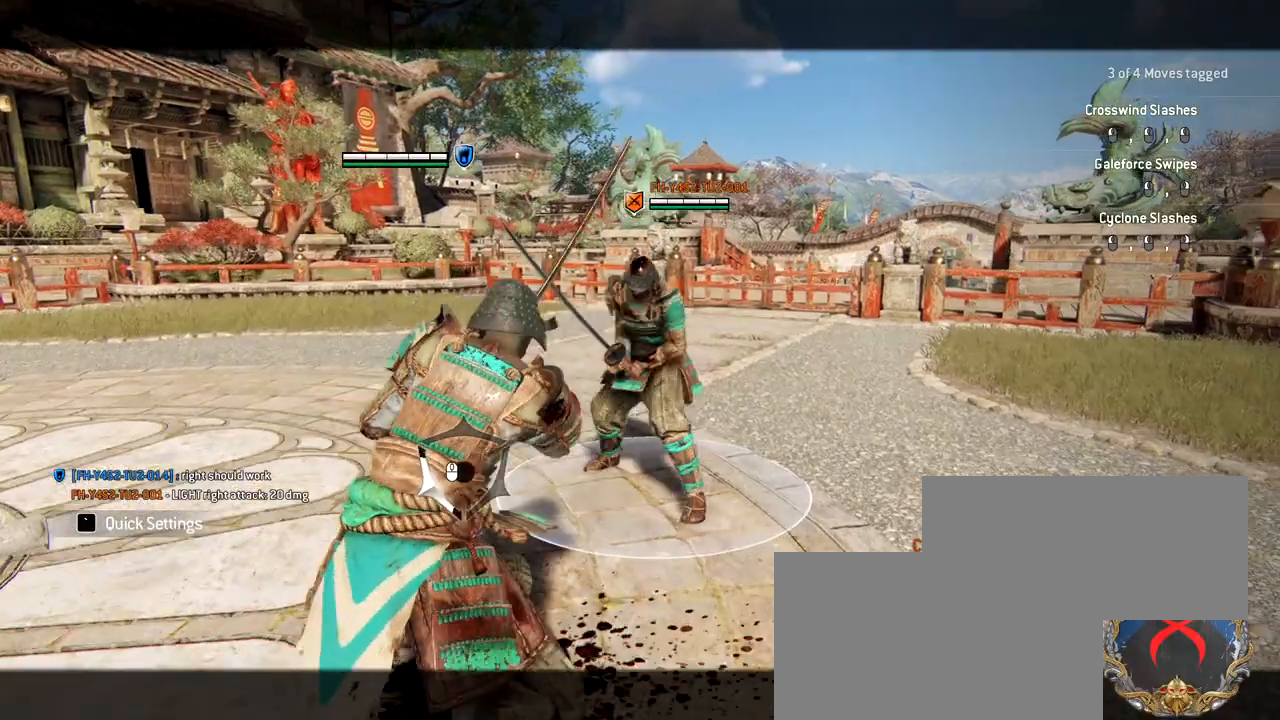
{"keys": [], "mouse": [], "events": [[350, "w", "up"]]}
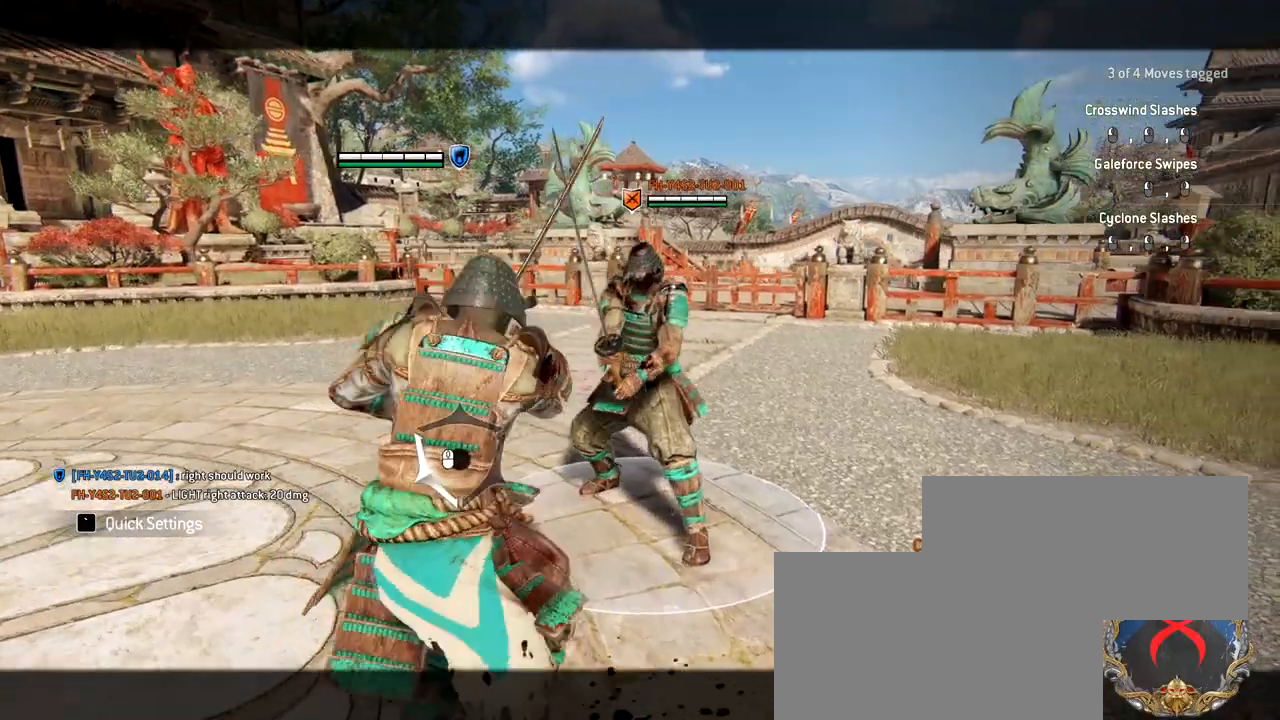
{"keys": [], "mouse": [], "events": []}
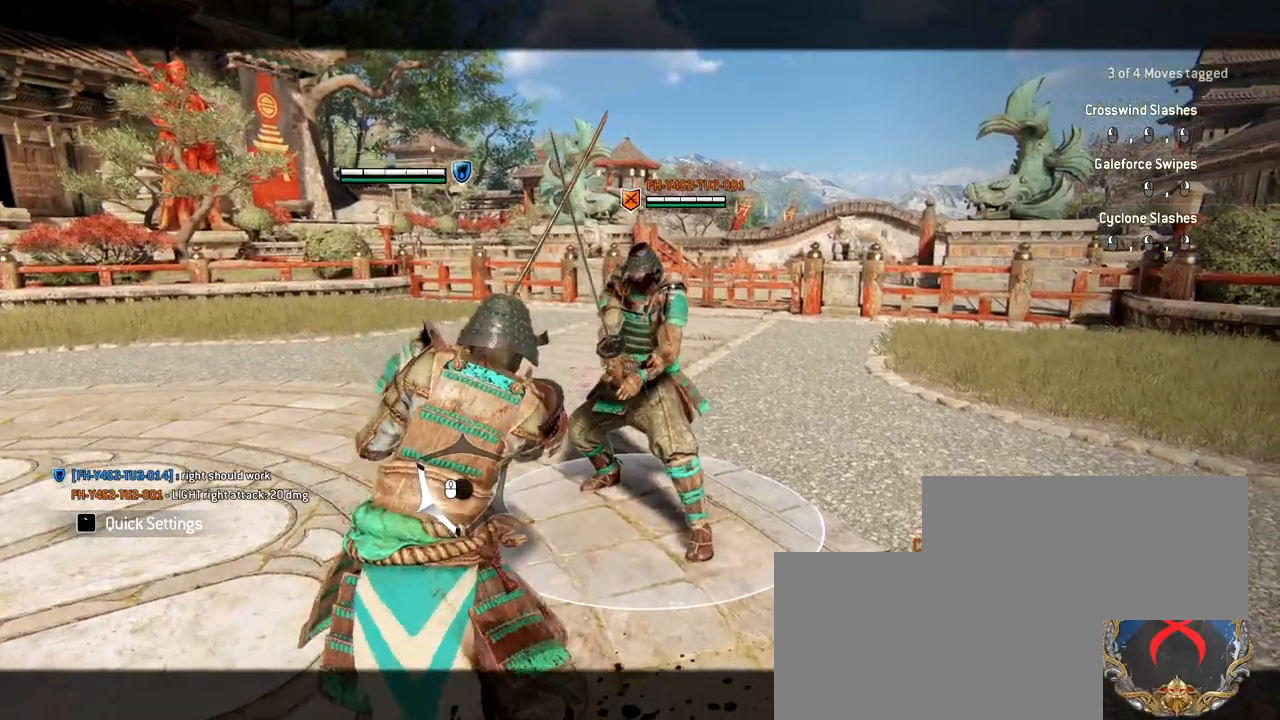
{"keys": ["w"], "mouse": [], "events": [[50, "w", "down"]]}
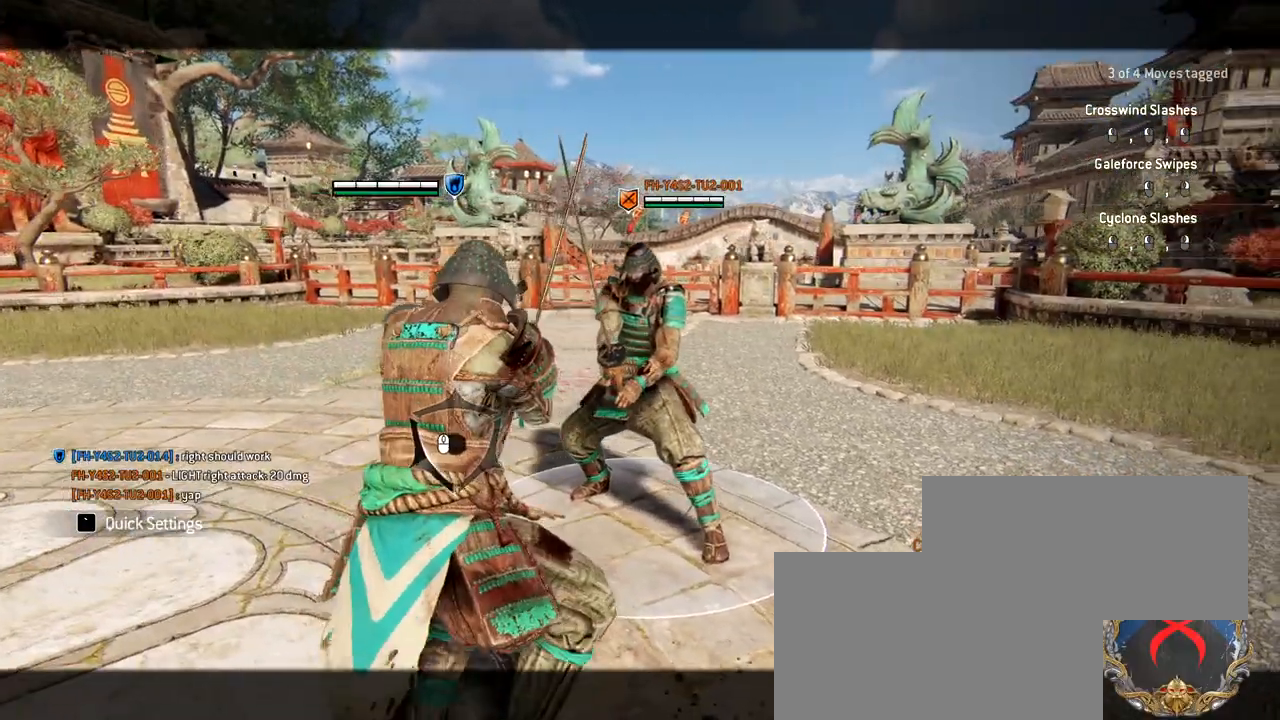
{"keys": [], "mouse": [], "events": [[117, "w", "up"]]}
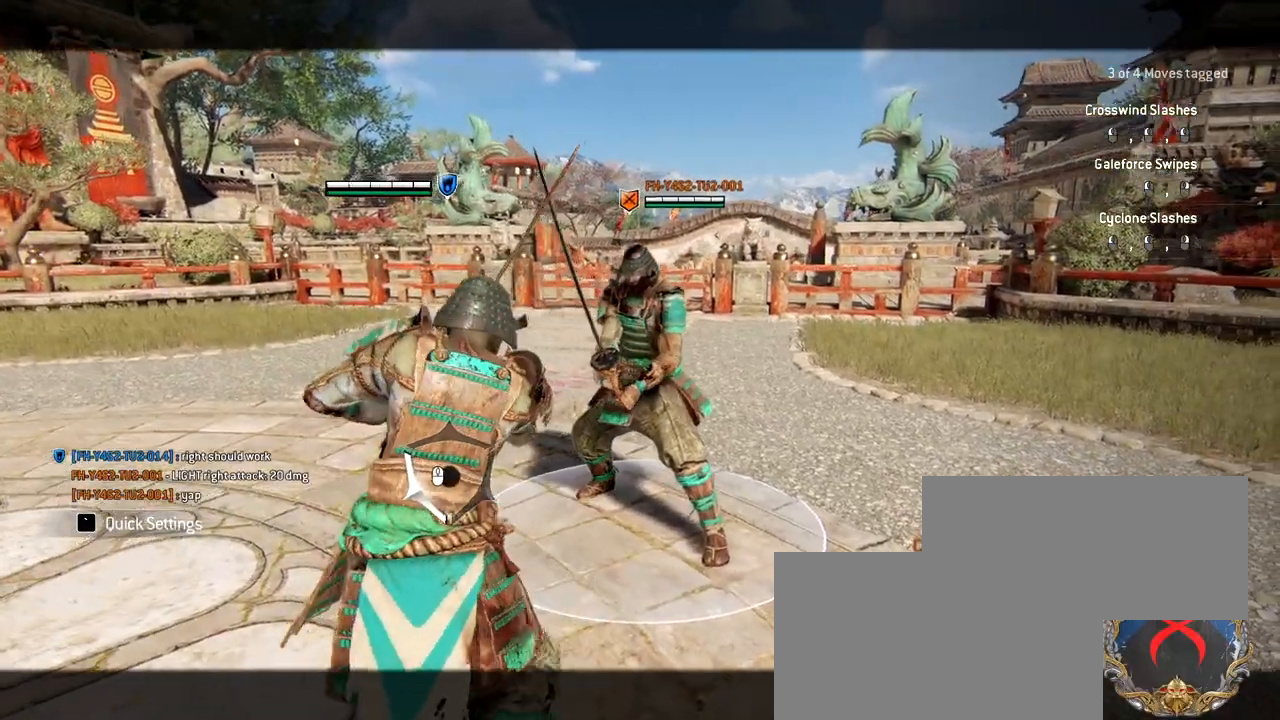
{"keys": ["w"], "mouse": [], "events": [[500, "w", "down"]]}
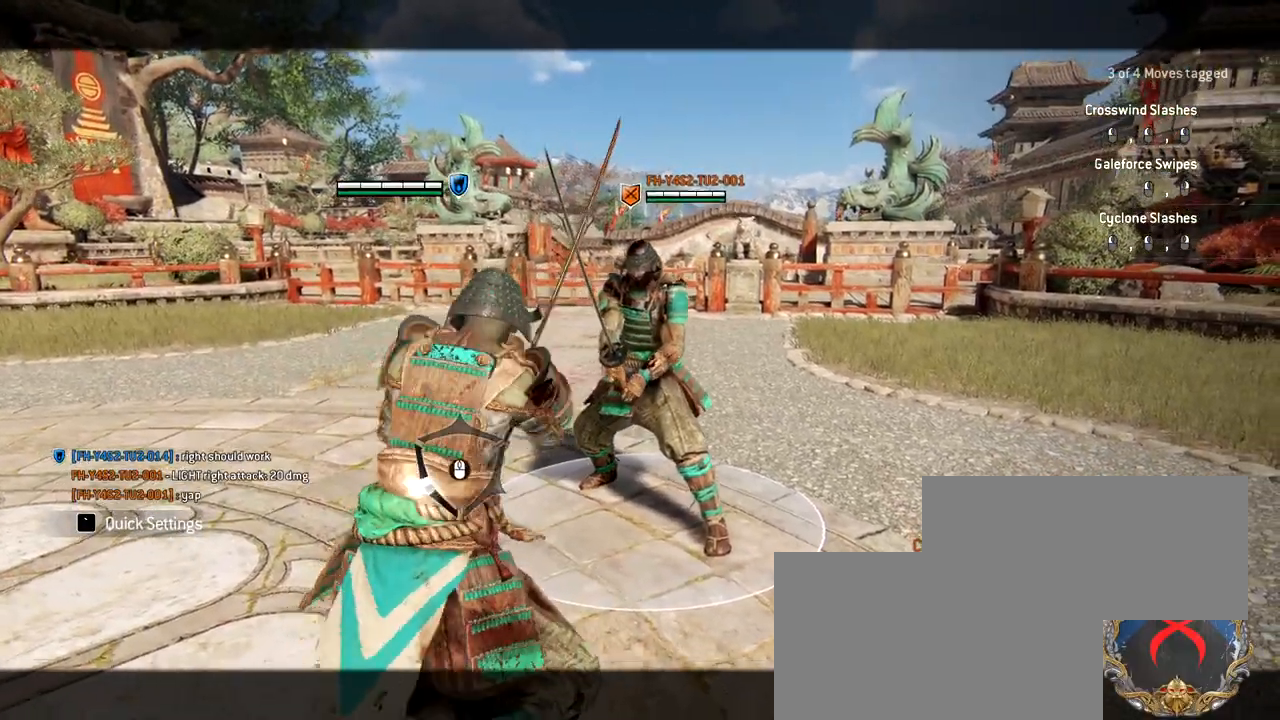
{"keys": ["w"], "mouse": [], "events": [[50, "d", "down"], [400, "d", "up"]]}
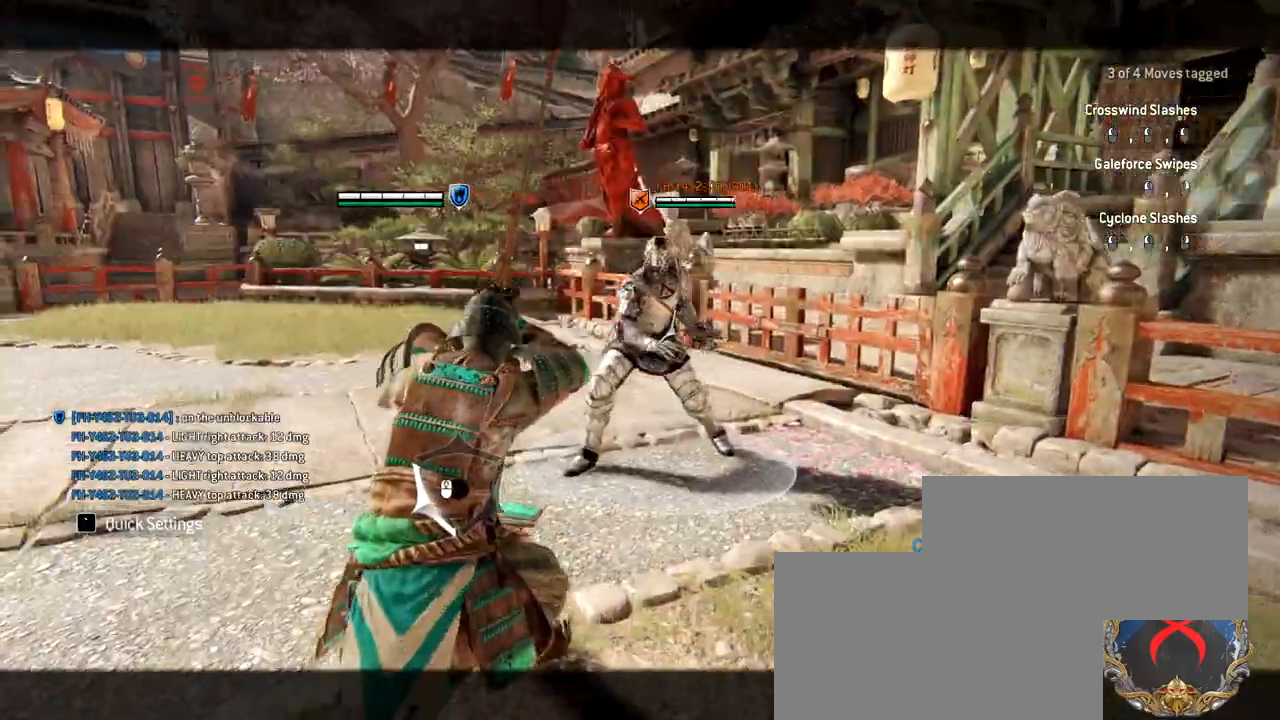
{"keys": ["w"], "mouse": [], "events": [[17, "mouse_left", "down"], [200, "mouse_left", "up"]]}
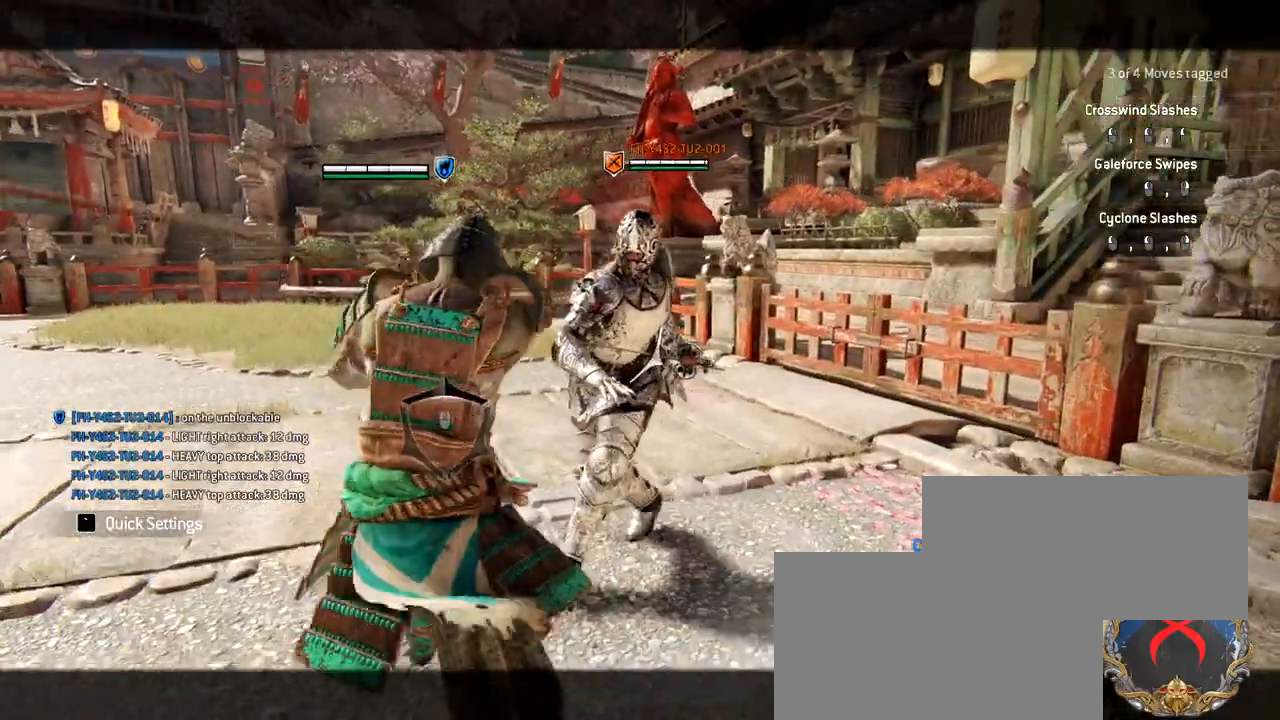
{"keys": ["w"], "mouse": [], "events": [[133, "mouse_right", "down"], [267, "mouse_right", "up"]]}
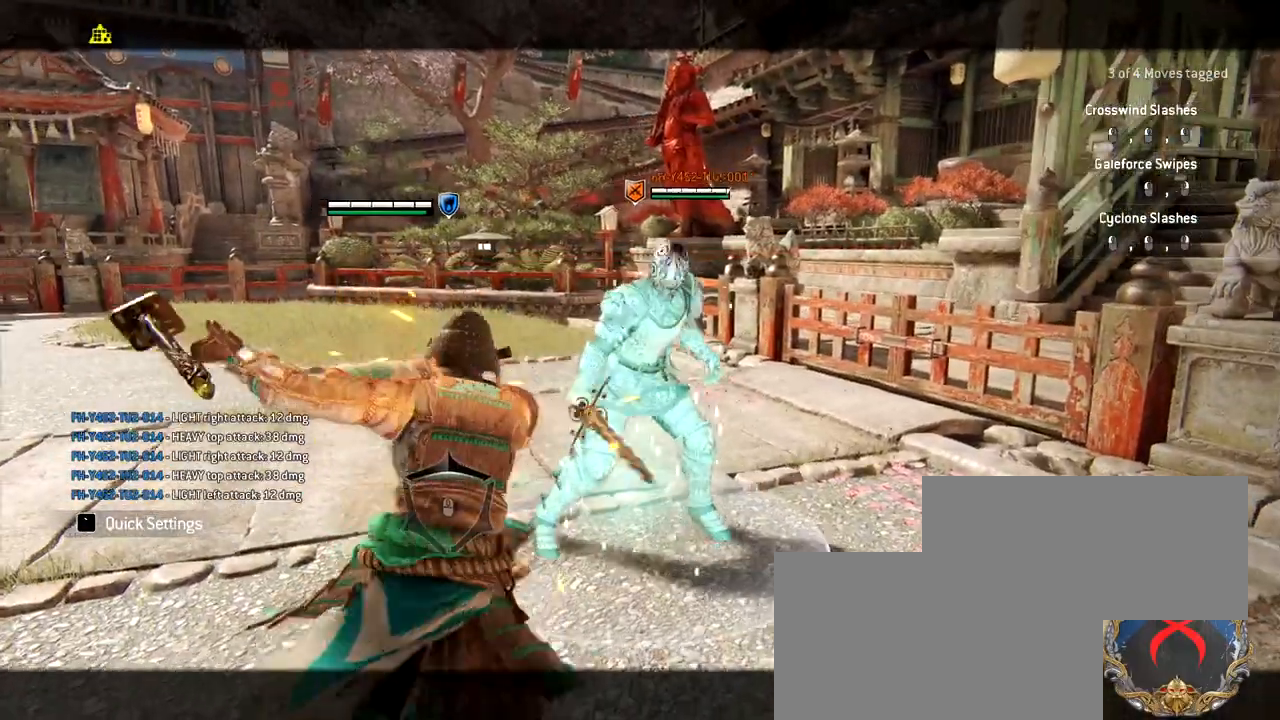
{"keys": [], "mouse": [], "events": [[333, "w", "up"]]}
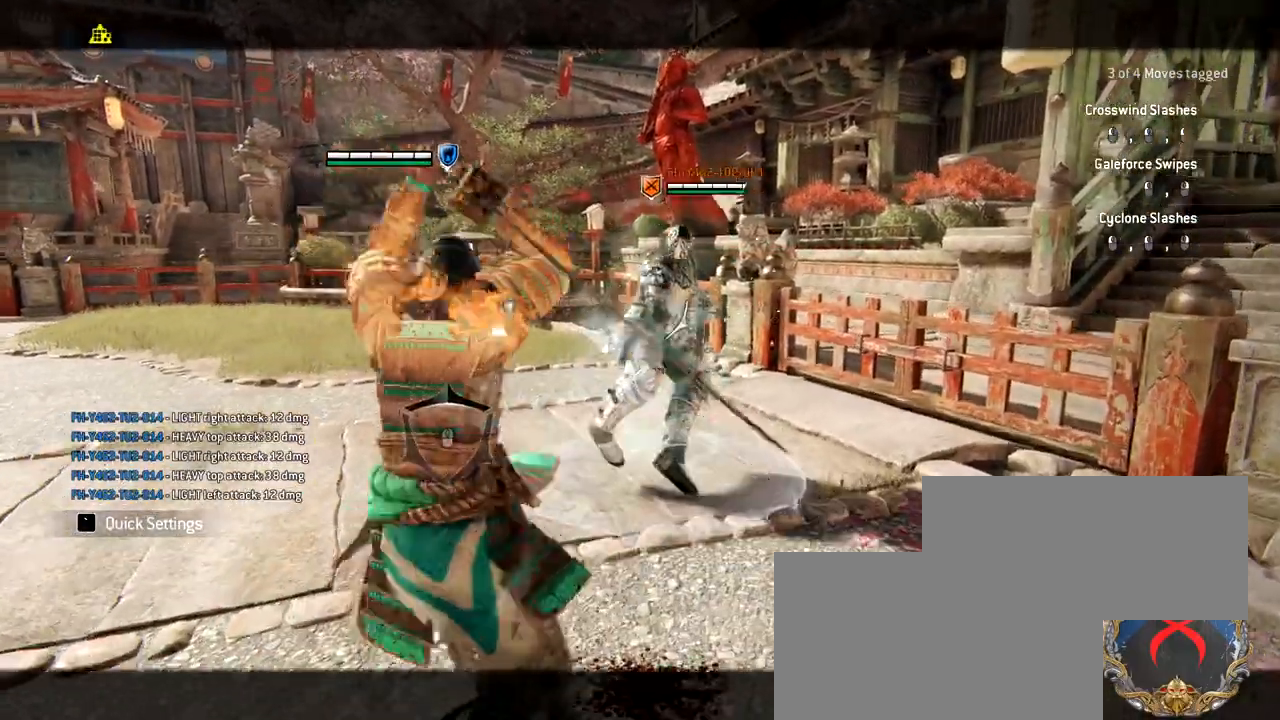
{"keys": [], "mouse": [], "events": []}
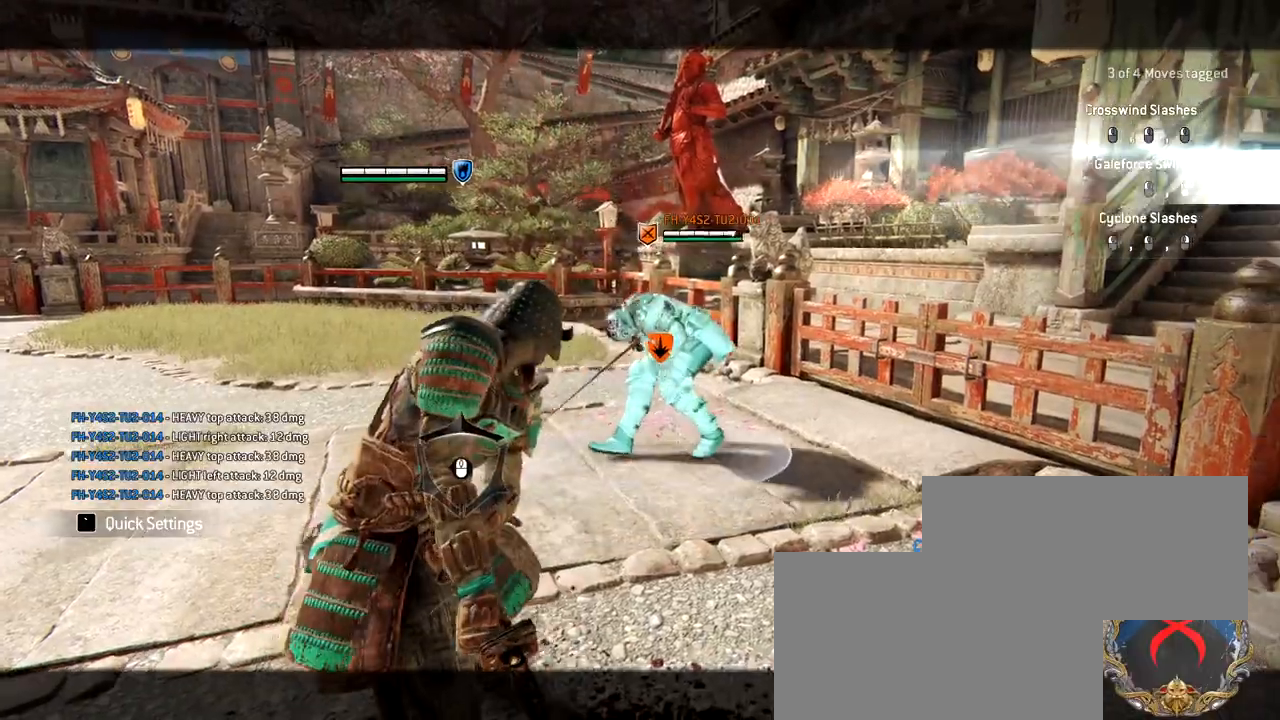
{"keys": [], "mouse": ["left"], "events": [[217, "s", "down"], [317, "shift", "down"], [400, "mouse_left", "down"], [400, "s", "up"], [400, "shift", "up"]]}
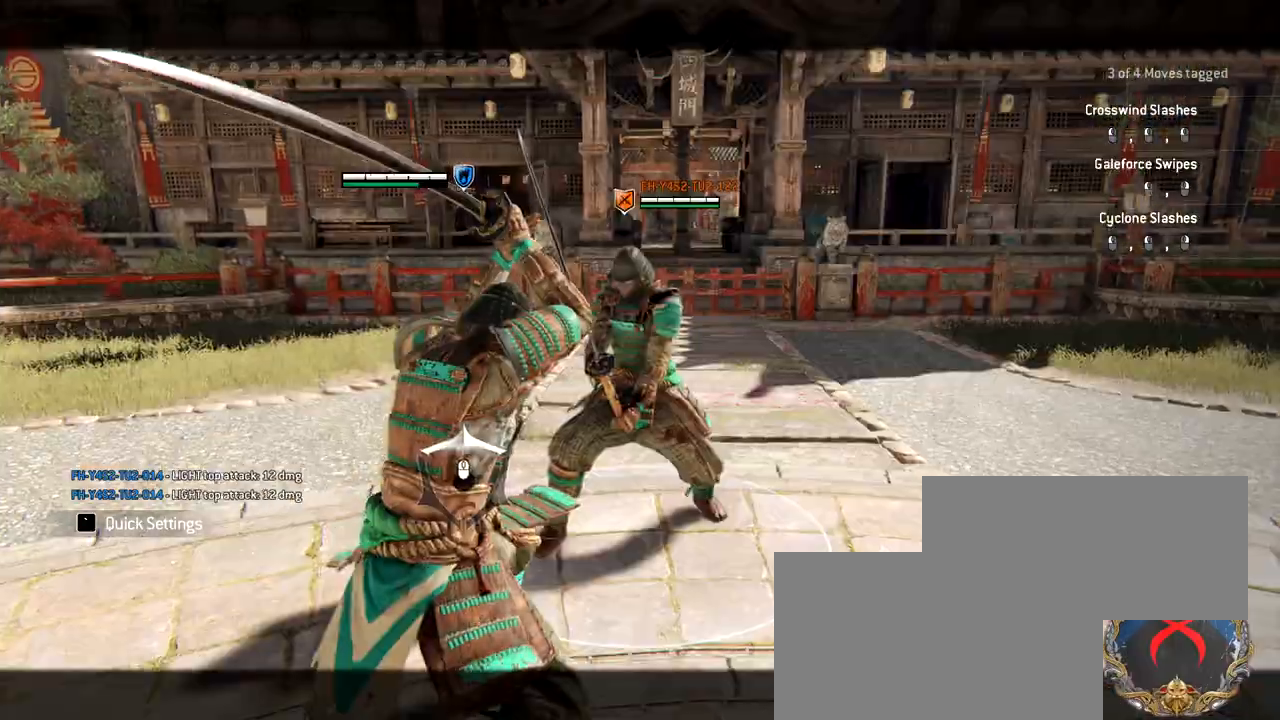
{"keys": [], "mouse": ["left"], "events": []}